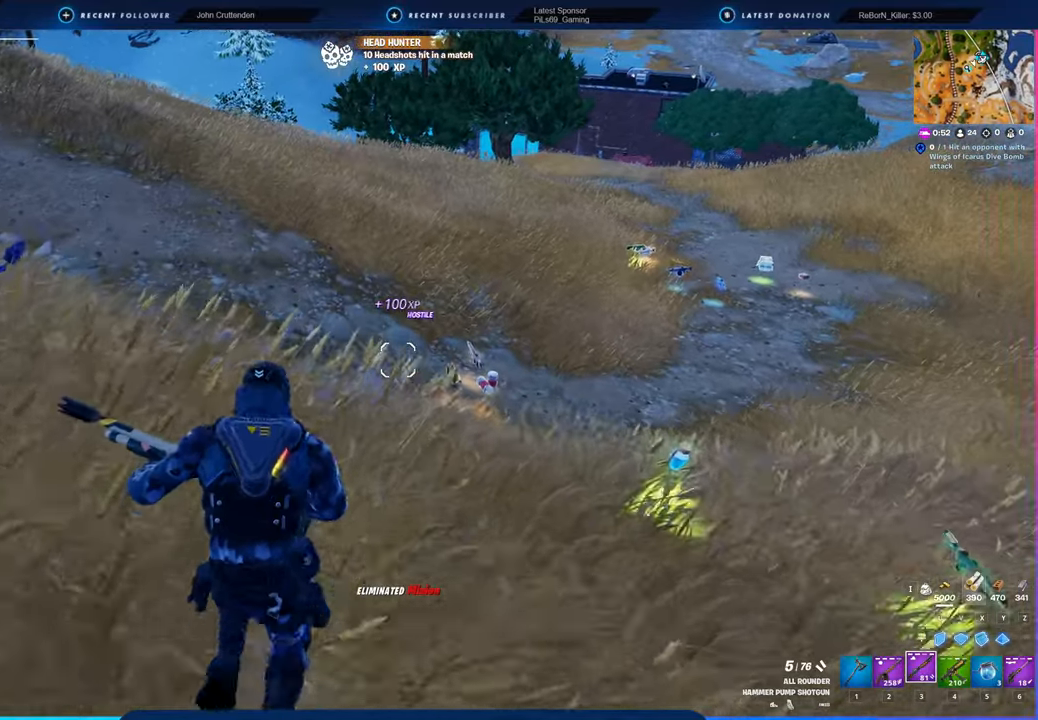
Gameplay with keyboard and mouse; each line is a JSON object with the keys and mouse buttons held at the frame after it. "events" lists presses ("down") and releases ("up") of "1", "2", "3", "4", "5", "6", "a", "alt", "c", "caps_lock", "ctrl", "d", "e", "f", "g", "n", "p", "q", "r", "s", "shift", "space", "t", "tab", "u", "v", "w", "x", "y", "z", "mouse_left", "mouse_wheel" and "mouse_right" between this image and that frame as [ms after this image, input, new state], when the widget could be followed in between. "mouse_left", "mouse_wheel", "mouse_right" = the "left", "wheel", "right" buttons of the "mouse" list. No other keys are recorded. "wheel" means that the mouse wheel is clicked or scrolled. "mouse_move" is the direction in which the mouse moves at that frame (one of eight, or "still"), when it could be read.
{"keys": ["w"], "mouse": [], "mouse_move": "right", "events": []}
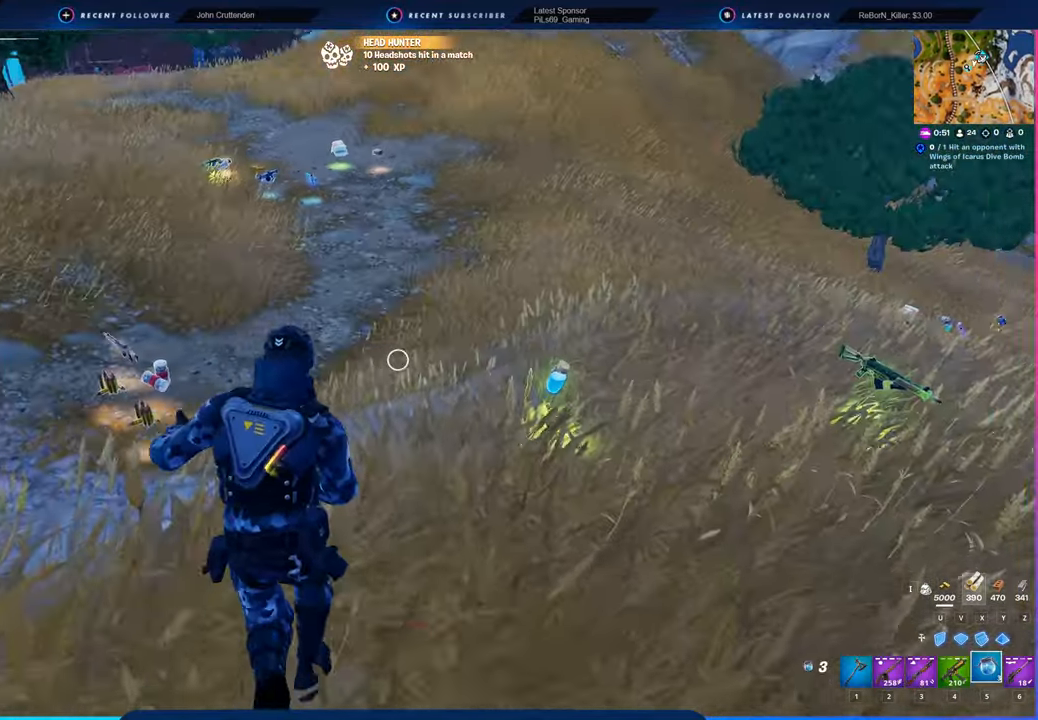
{"keys": ["w"], "mouse": [], "mouse_move": "left", "events": [[233, "d", "down"], [366, "d", "up"], [416, "e", "down"], [500, "e", "up"]]}
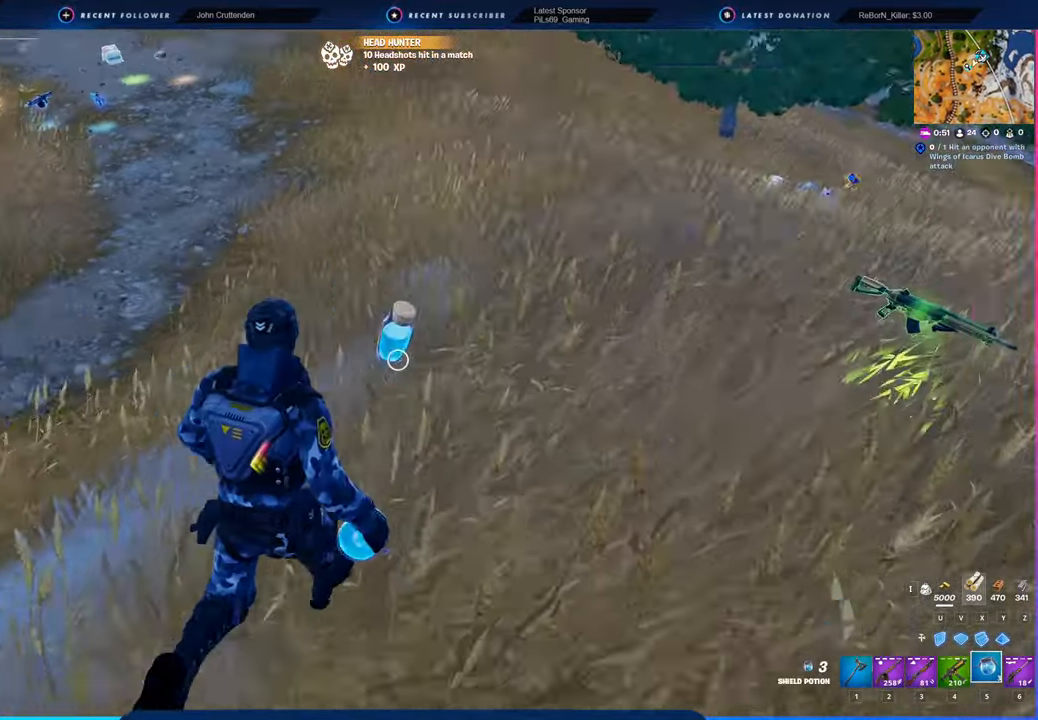
{"keys": ["w"], "mouse": [], "mouse_move": "right", "events": [[200, "a", "down"], [433, "a", "up"]]}
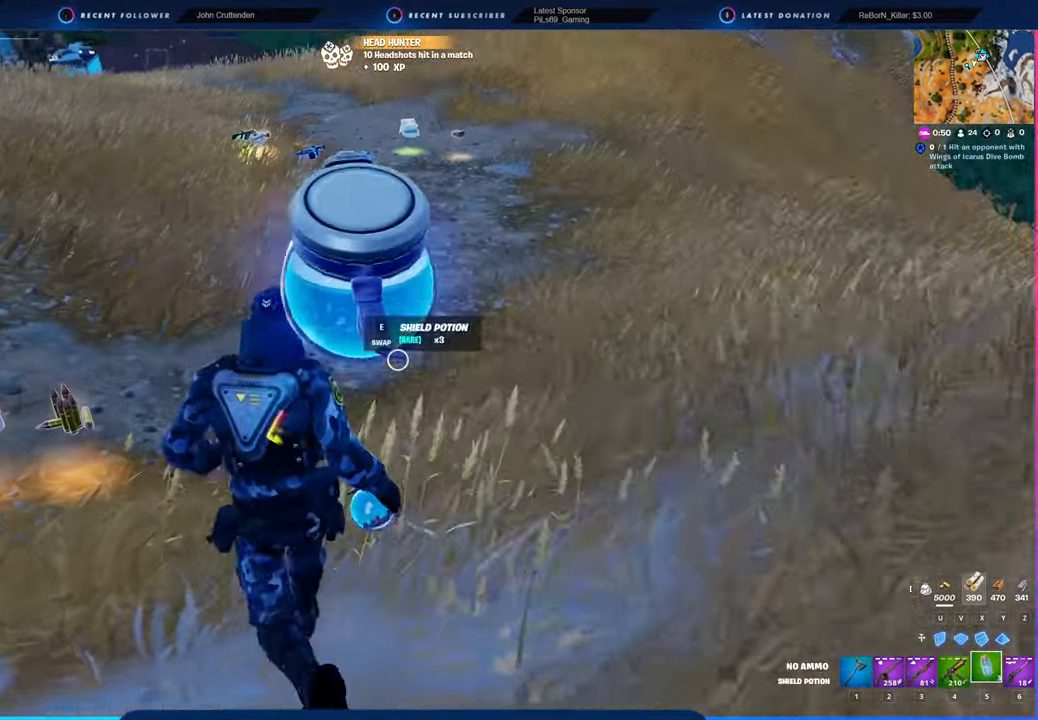
{"keys": ["a"], "mouse": ["left"], "mouse_move": "right", "events": [[66, "mouse_left", "down"], [116, "a", "down"], [166, "mouse_left", "up"], [233, "w", "up"], [250, "mouse_left", "down"], [350, "mouse_left", "up"], [400, "mouse_left", "down"]]}
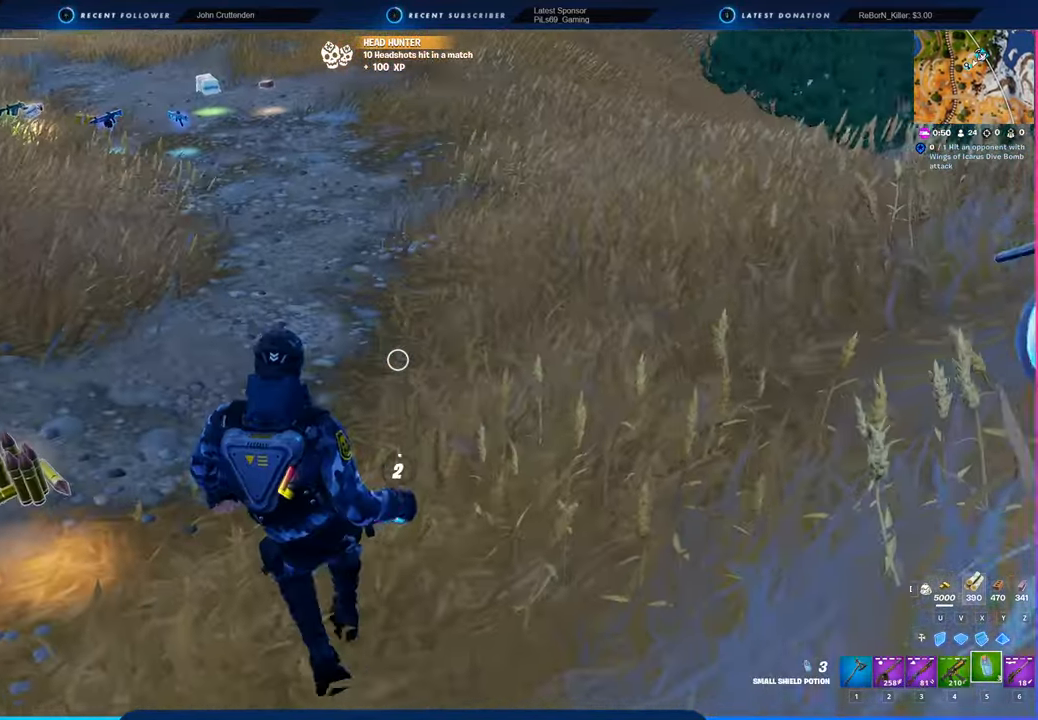
{"keys": ["w"], "mouse": [], "mouse_move": "up-right", "events": [[16, "mouse_left", "up"], [16, "w", "down"], [33, "mouse_left", "down"], [150, "mouse_left", "up"], [183, "mouse_left", "down"], [233, "a", "up"], [283, "mouse_left", "up"], [366, "mouse_left", "down"], [466, "mouse_left", "up"]]}
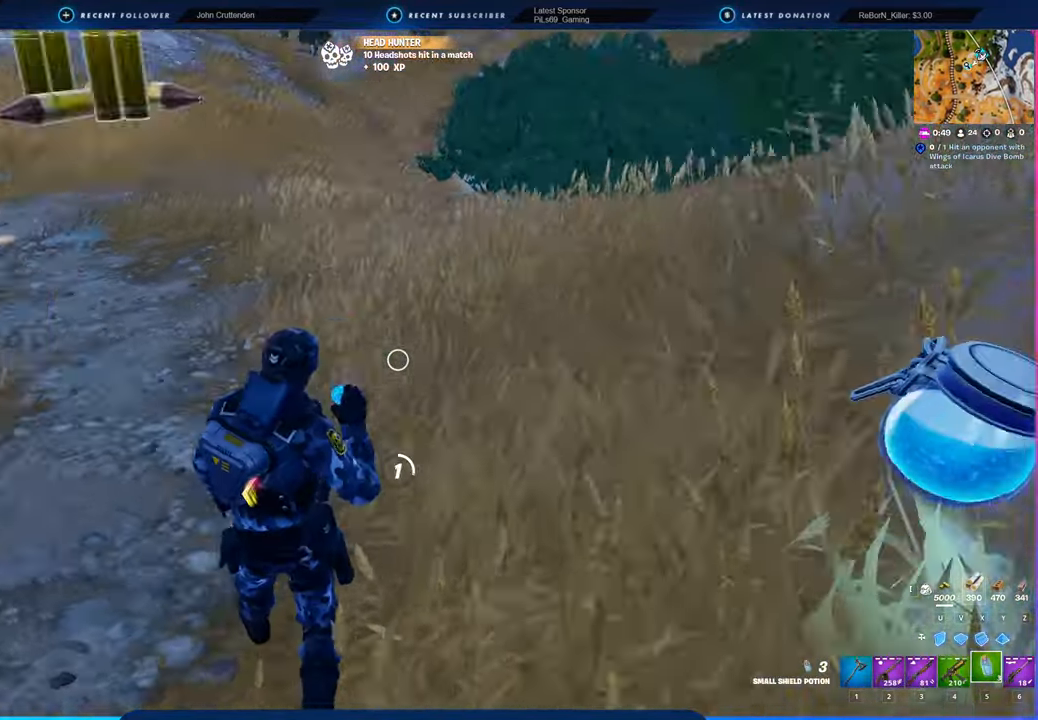
{"keys": ["a", "s"], "mouse": [], "mouse_move": "left", "events": [[16, "a", "down"], [200, "w", "up"], [383, "s", "down"]]}
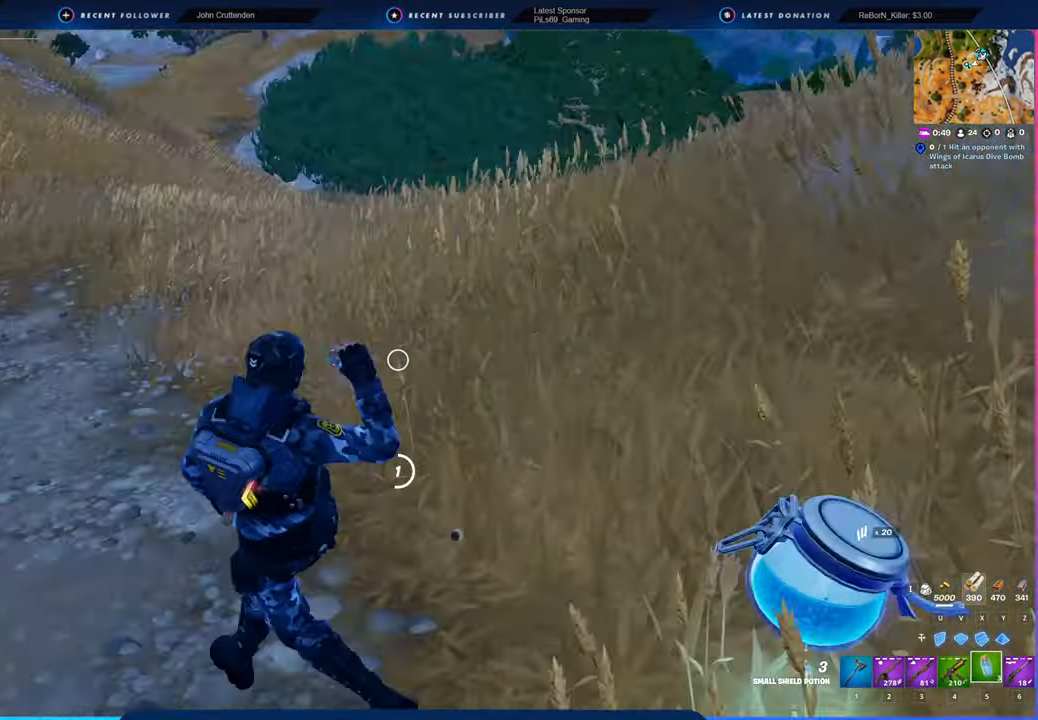
{"keys": ["a"], "mouse": [], "mouse_move": "left", "events": [[66, "s", "up"]]}
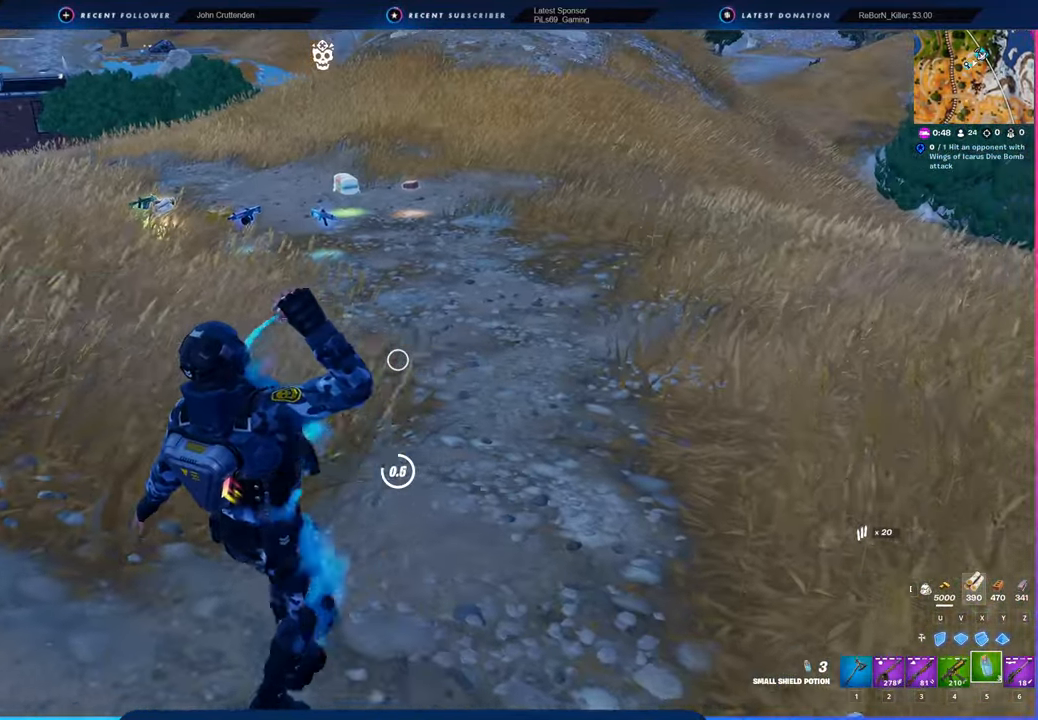
{"keys": ["a", "w"], "mouse": [], "mouse_move": "right", "events": [[33, "mouse_left", "down"], [200, "mouse_left", "up"], [250, "mouse_left", "down"], [300, "mouse_left", "up"], [400, "mouse_left", "down"], [450, "mouse_left", "up"], [450, "w", "down"]]}
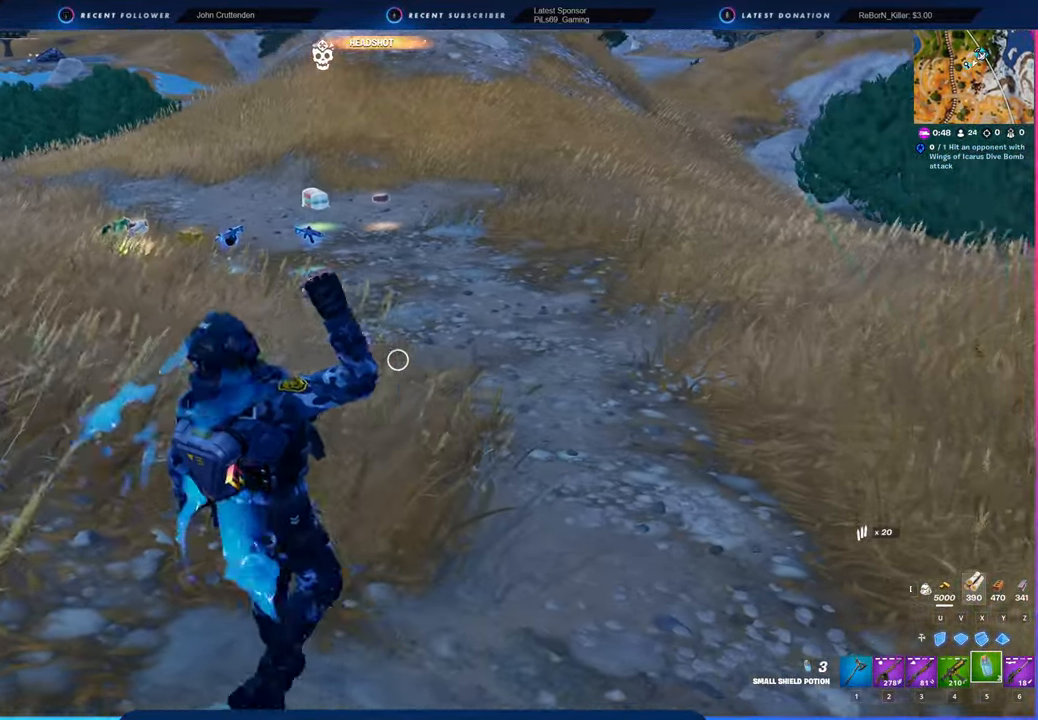
{"keys": ["a"], "mouse": [], "mouse_move": "right", "events": [[33, "mouse_left", "down"], [100, "w", "up"], [133, "mouse_left", "up"], [216, "mouse_left", "down"], [266, "mouse_left", "up"], [366, "mouse_left", "down"], [433, "mouse_left", "up"]]}
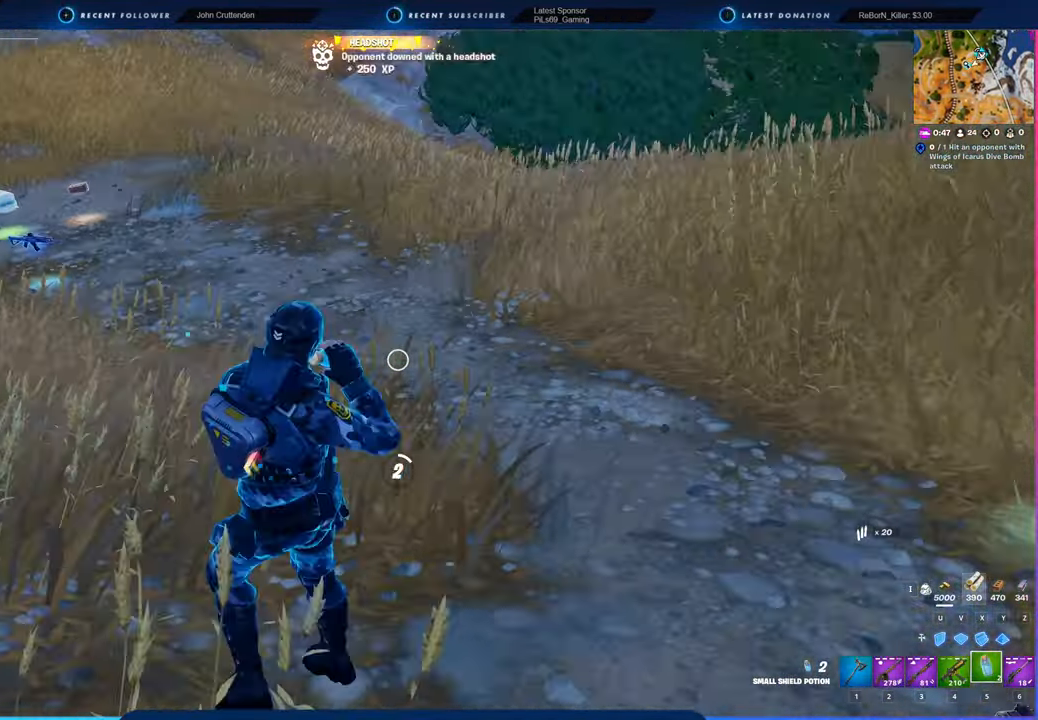
{"keys": ["w"], "mouse": [], "mouse_move": "left", "events": [[16, "mouse_left", "down"], [66, "mouse_left", "up"], [66, "w", "down"], [166, "mouse_left", "down"], [183, "mouse_left", "up"], [333, "a", "up"]]}
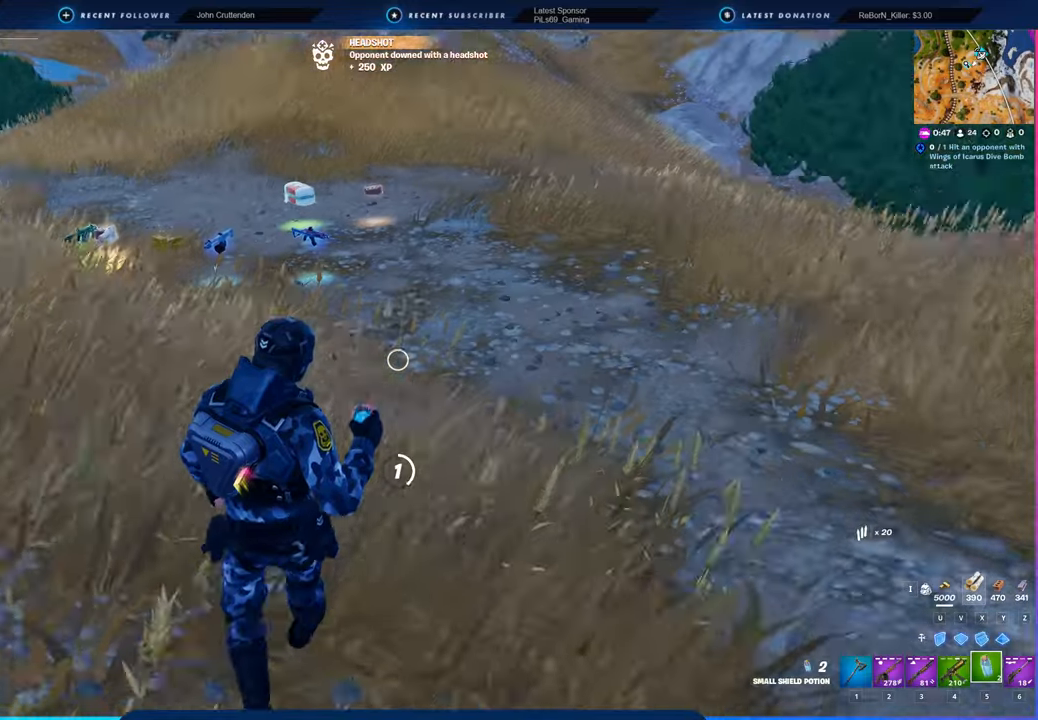
{"keys": ["d", "w"], "mouse": [], "mouse_move": "still", "events": [[366, "d", "down"]]}
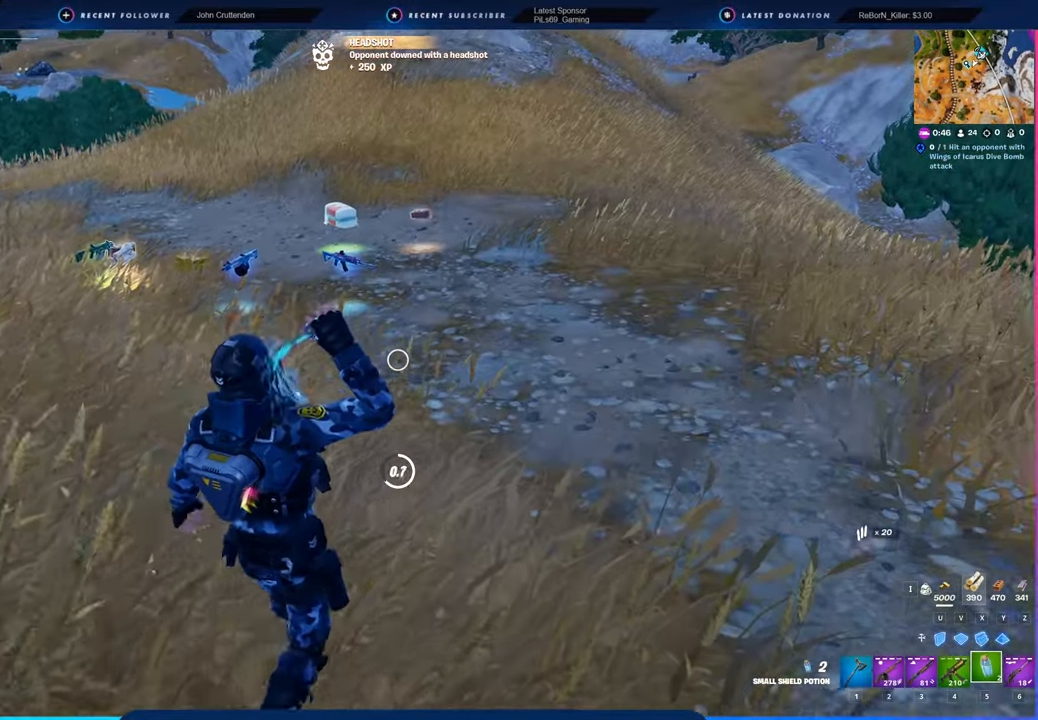
{"keys": ["d", "w"], "mouse": [], "mouse_move": "left", "events": []}
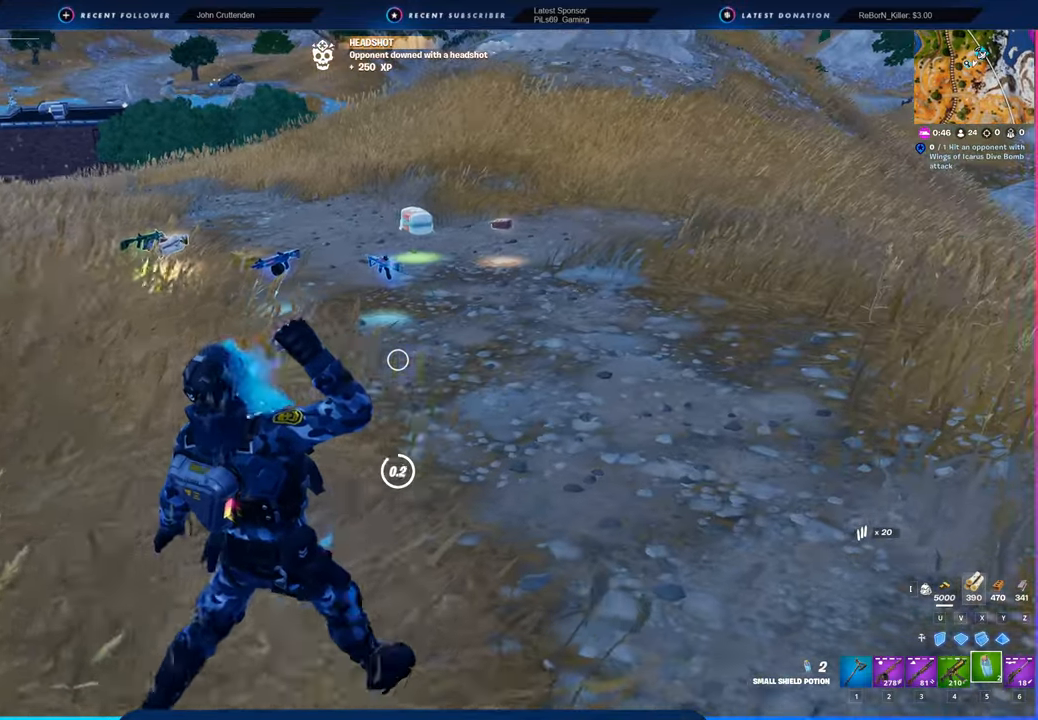
{"keys": ["d", "shift", "w"], "mouse": [], "mouse_move": "still", "events": [[483, "shift", "down"]]}
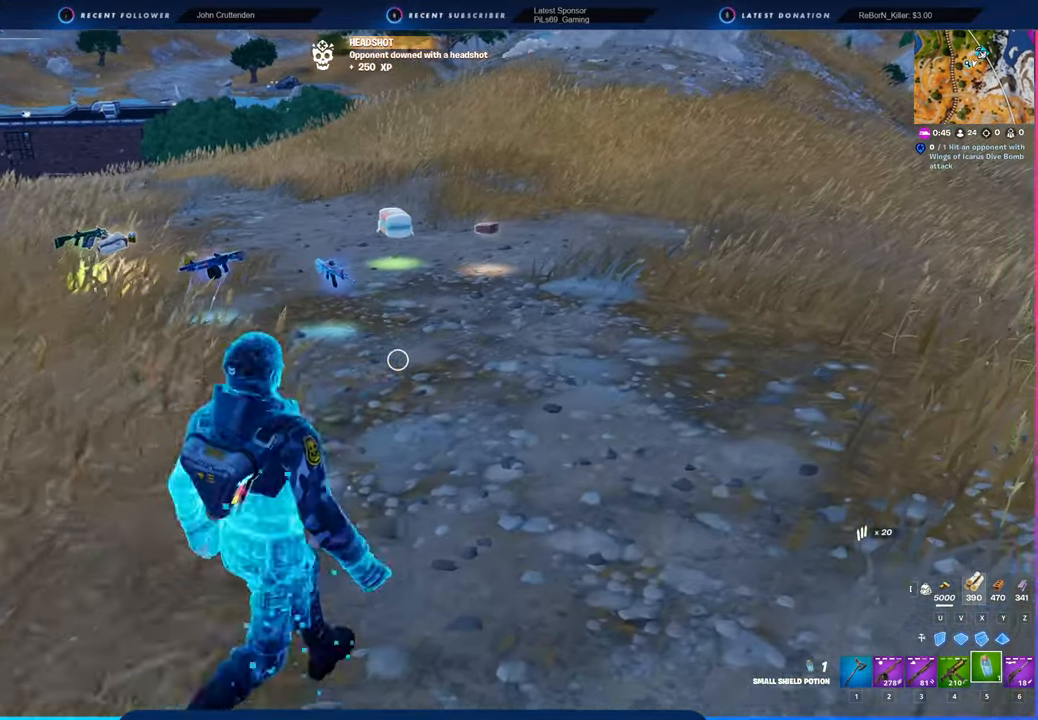
{"keys": ["w"], "mouse": [], "mouse_move": "still", "events": [[133, "shift", "up"], [300, "d", "up"]]}
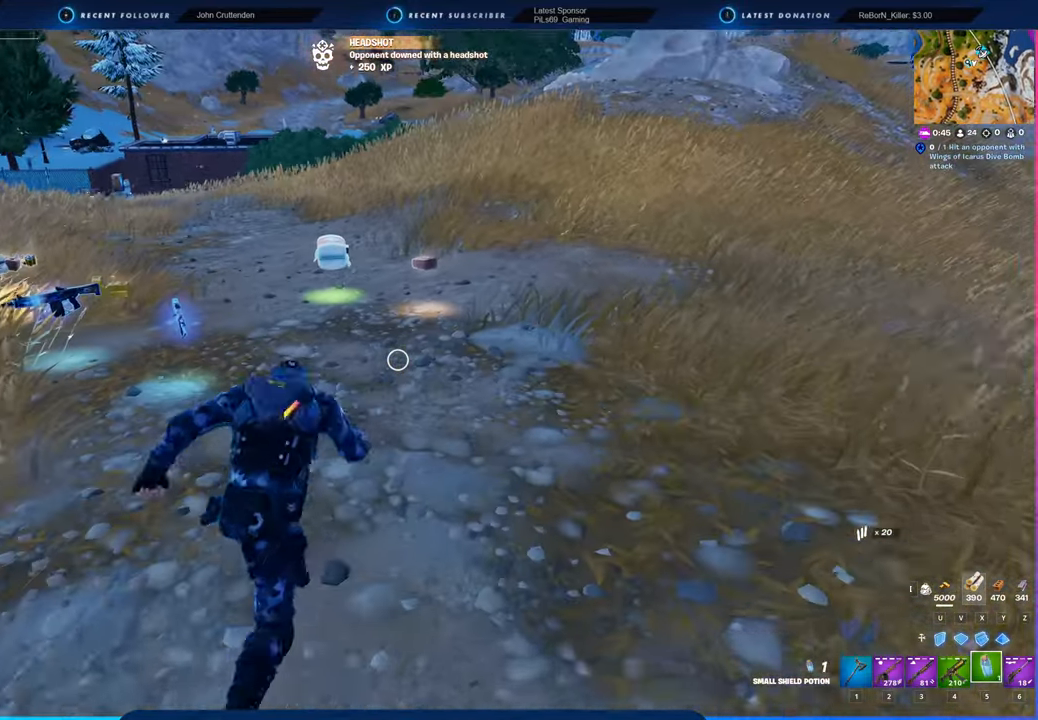
{"keys": ["w"], "mouse": [], "mouse_move": "still", "events": []}
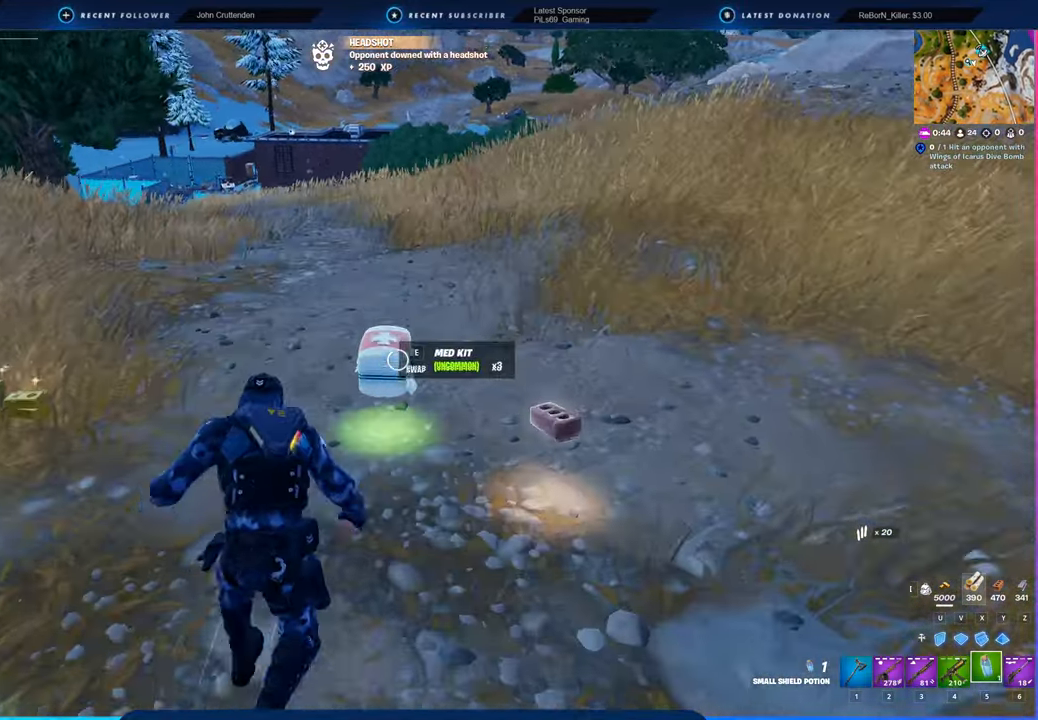
{"keys": ["w"], "mouse": [], "mouse_move": "still", "events": [[50, "e", "down"], [150, "e", "up"]]}
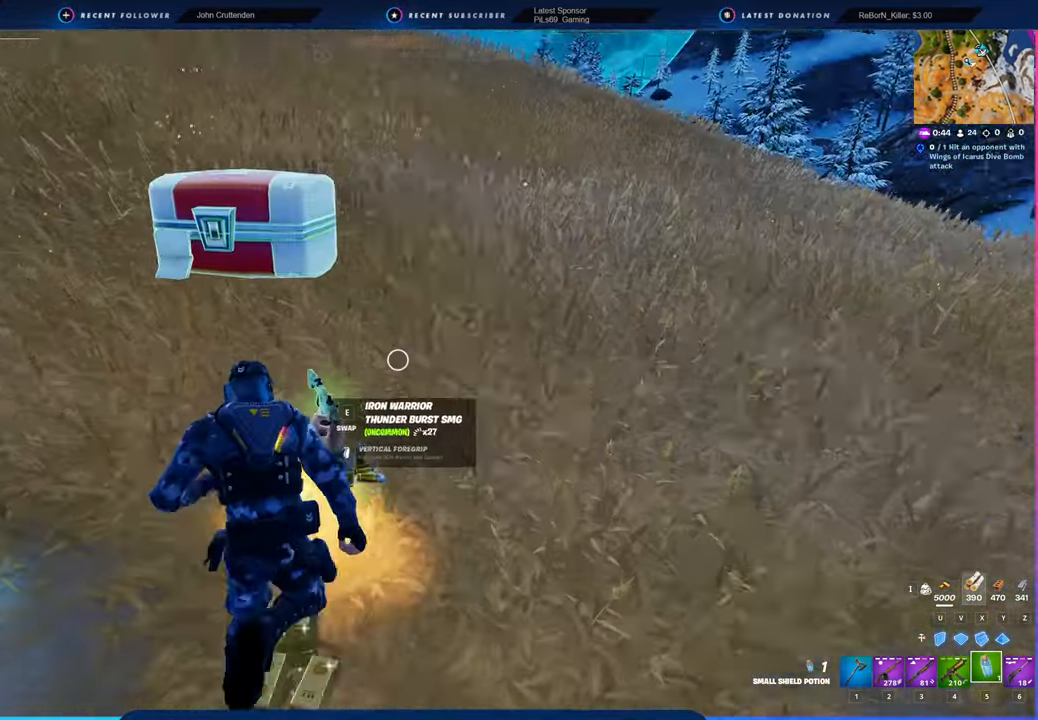
{"keys": ["w"], "mouse": [], "mouse_move": "still", "events": [[300, "mouse_left", "down"], [400, "mouse_left", "up"]]}
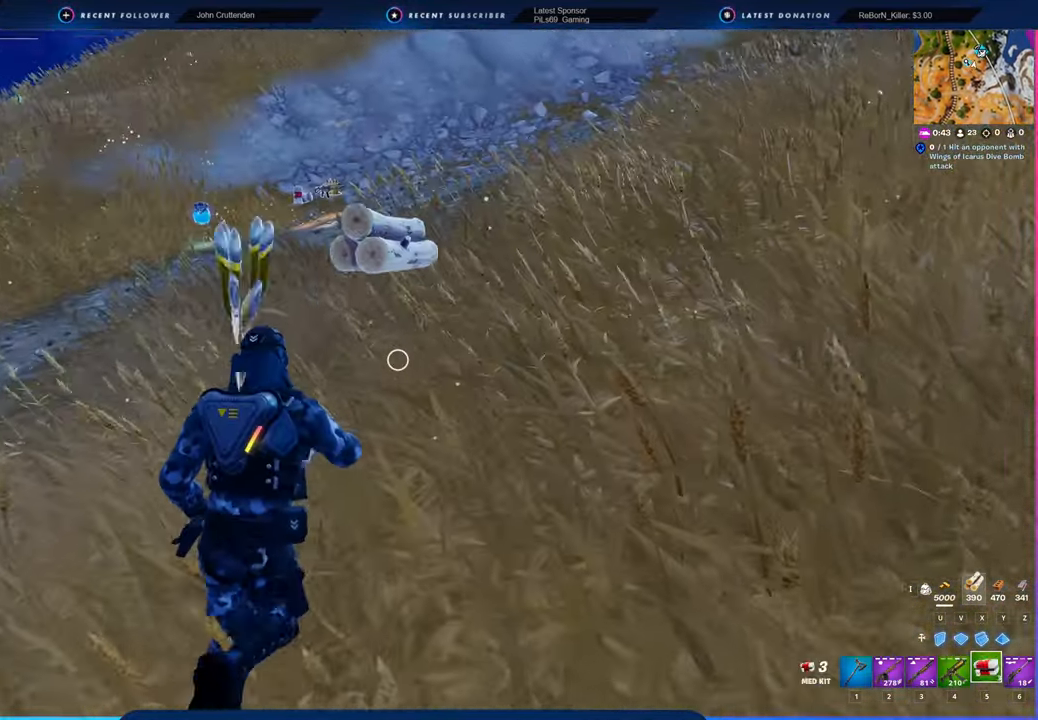
{"keys": ["d", "w"], "mouse": [], "mouse_move": "still", "events": [[16, "mouse_left", "down"], [33, "mouse_left", "up"], [133, "mouse_left", "down"], [183, "mouse_left", "up"], [283, "mouse_left", "down"], [316, "mouse_left", "up"], [416, "mouse_left", "down"], [500, "d", "down"], [500, "mouse_left", "up"]]}
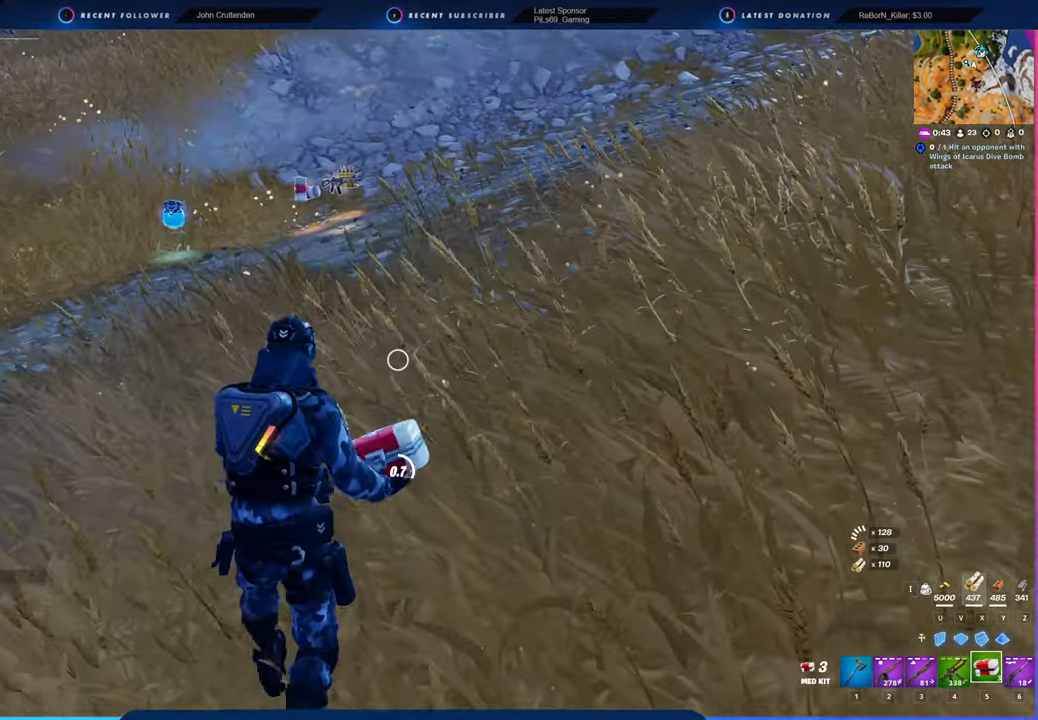
{"keys": ["d", "w"], "mouse": [], "mouse_move": "still", "events": [[50, "mouse_left", "down"], [150, "mouse_left", "up"]]}
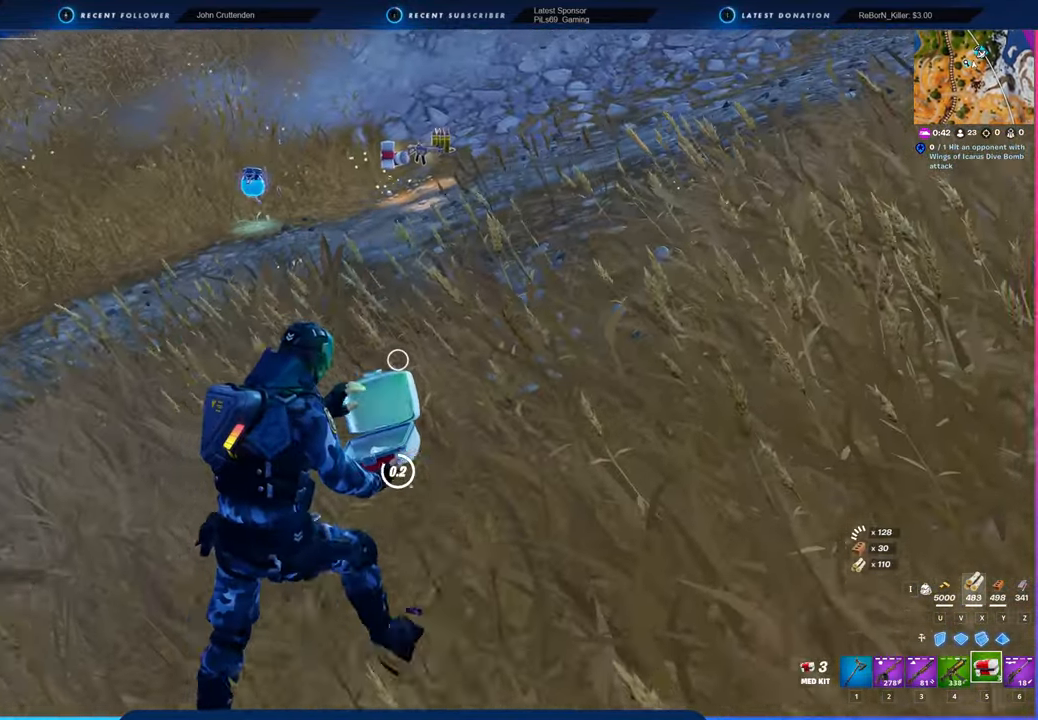
{"keys": ["w"], "mouse": [], "mouse_move": "still", "events": [[33, "d", "up"]]}
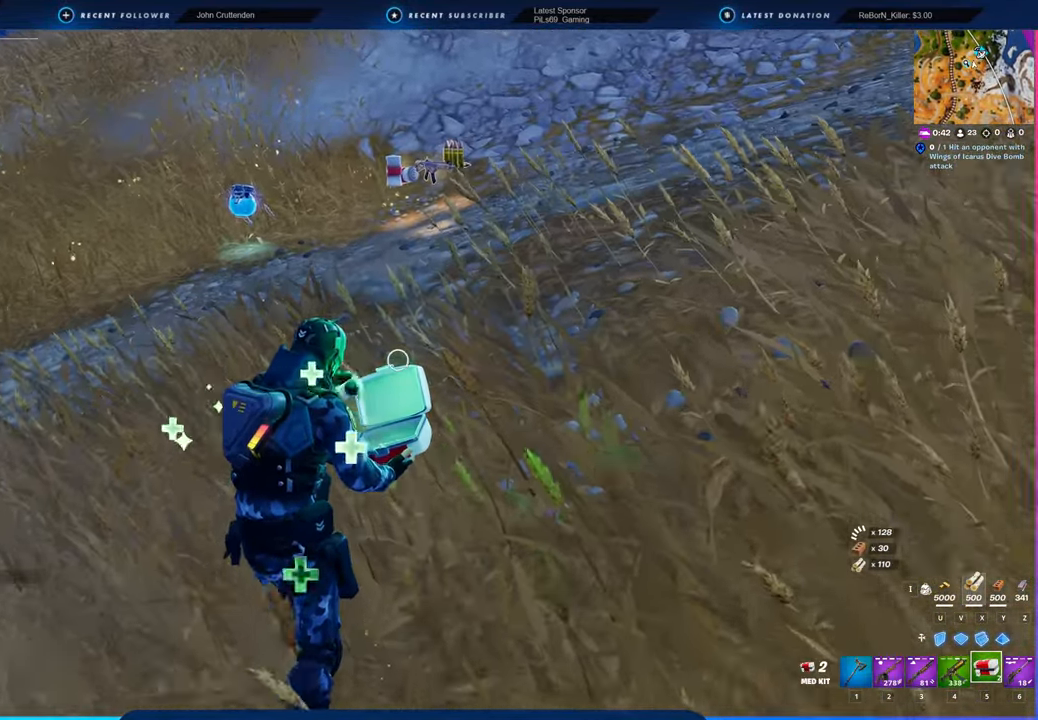
{"keys": ["w"], "mouse": [], "mouse_move": "still", "events": []}
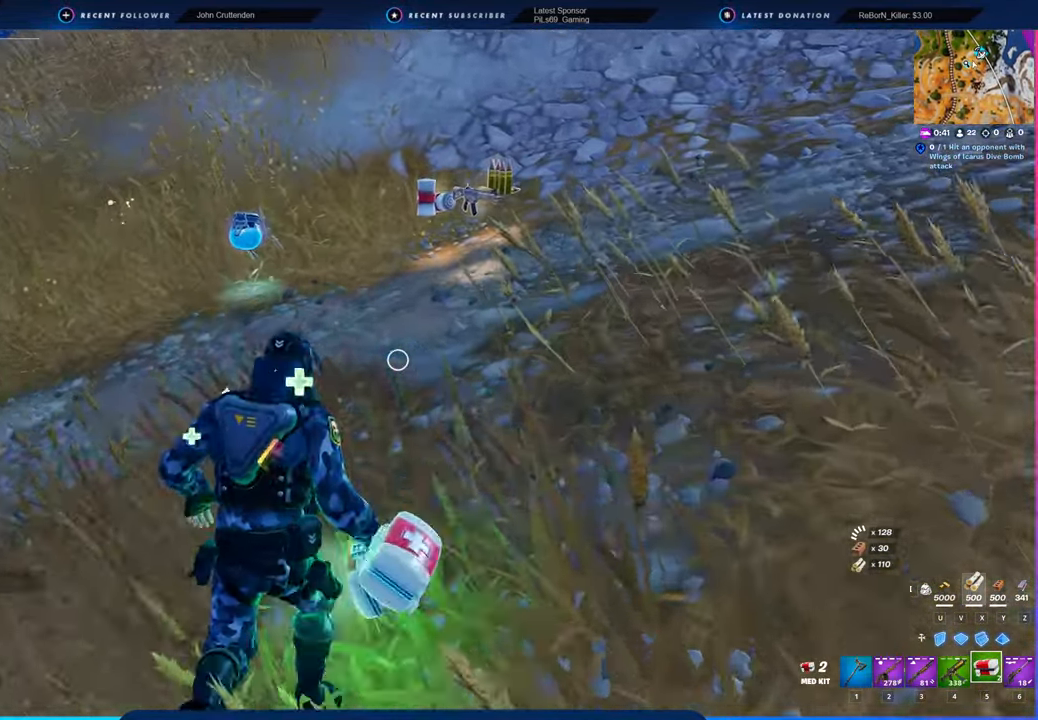
{"keys": ["shift", "w"], "mouse": [], "mouse_move": "still", "events": [[483, "shift", "down"]]}
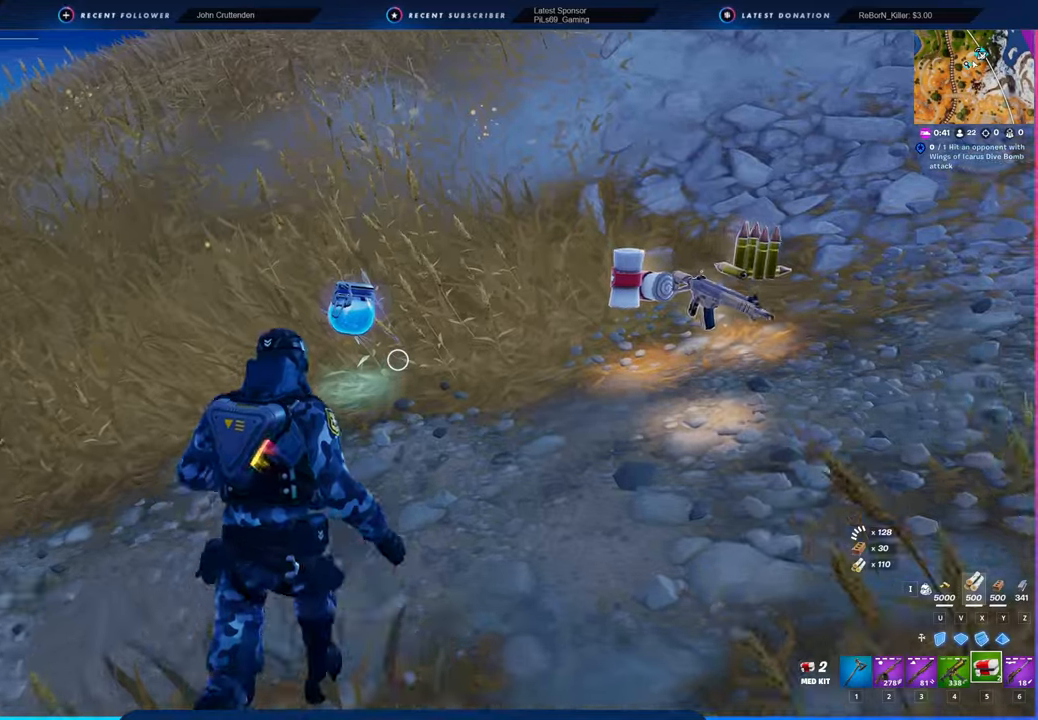
{"keys": ["w"], "mouse": [], "mouse_move": "right", "events": [[16, "shift", "up"], [216, "e", "down"], [250, "e", "up"], [366, "a", "down"], [400, "a", "up"]]}
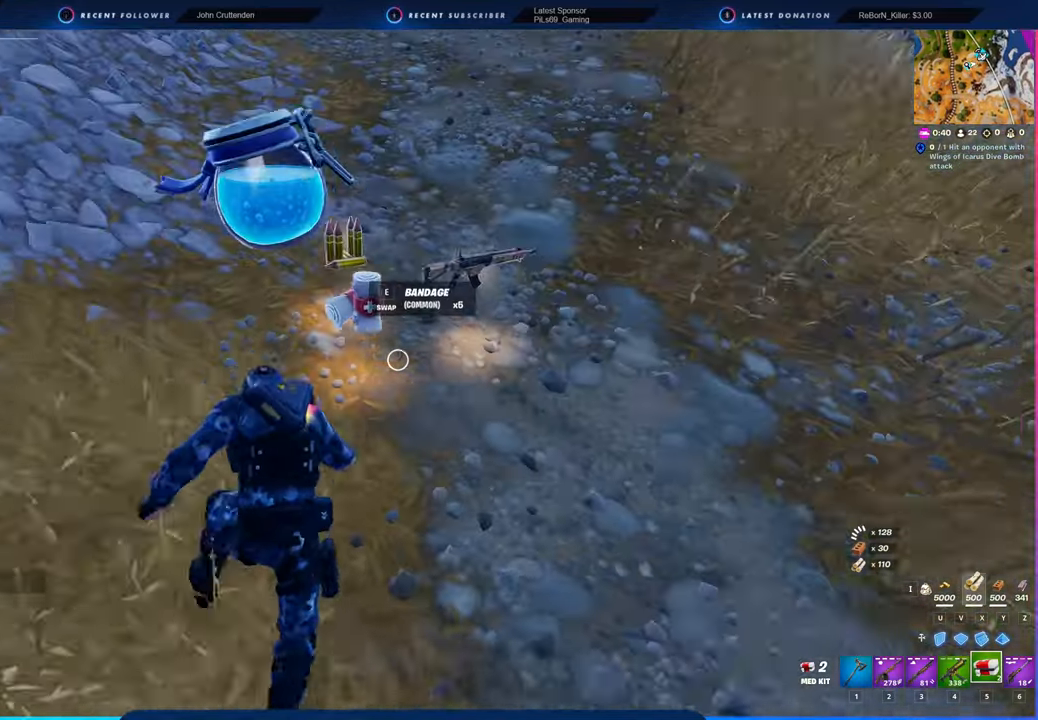
{"keys": ["w"], "mouse": [], "mouse_move": "still", "events": [[100, "d", "down"], [216, "d", "up"]]}
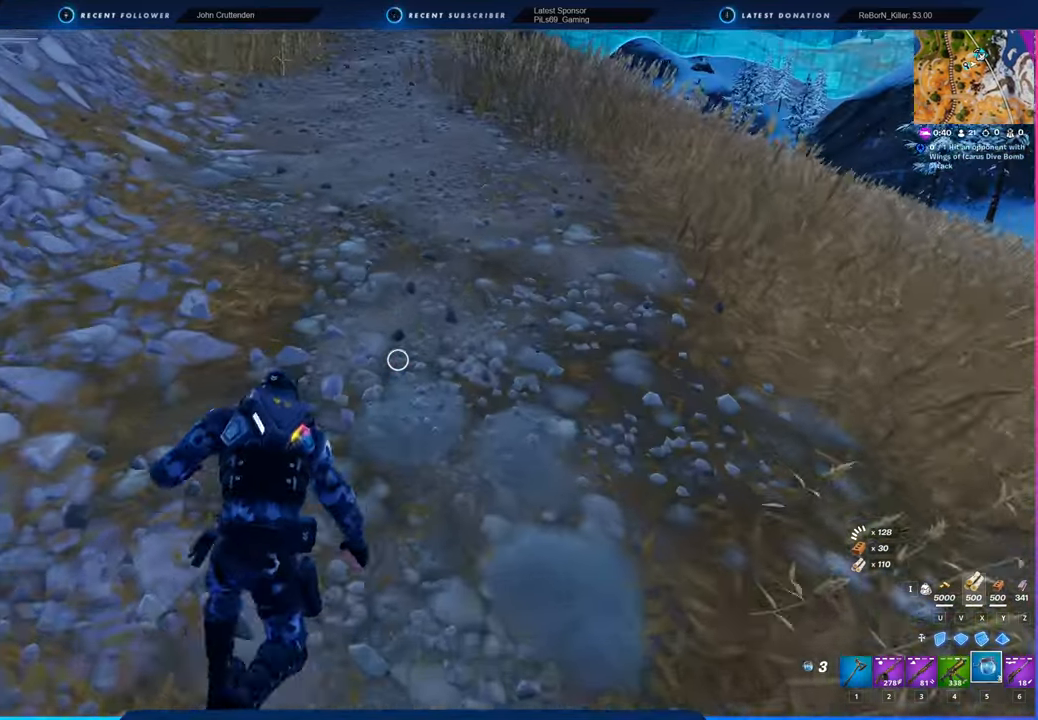
{"keys": ["w"], "mouse": [], "mouse_move": "still", "events": [[183, "mouse_left", "down"], [233, "mouse_left", "up"], [350, "mouse_left", "down"], [433, "mouse_left", "up"]]}
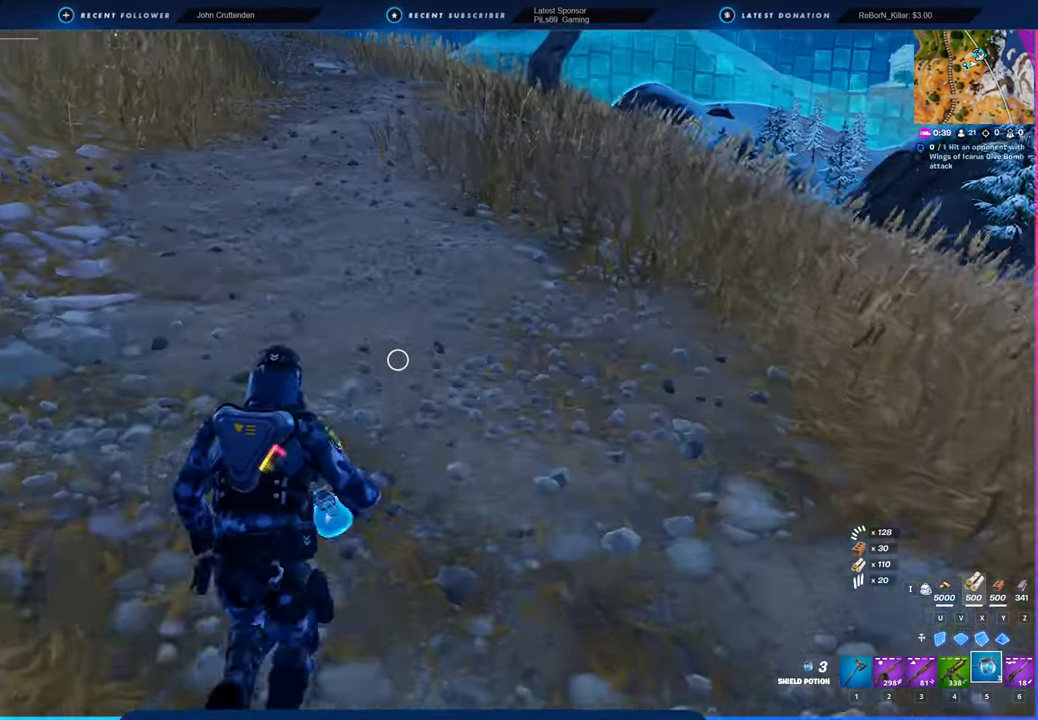
{"keys": ["d", "w"], "mouse": [], "mouse_move": "left", "events": [[16, "mouse_left", "down"], [83, "mouse_left", "up"], [116, "mouse_left", "down"], [216, "mouse_left", "up"], [266, "mouse_left", "down"], [300, "d", "down"], [350, "mouse_left", "up"]]}
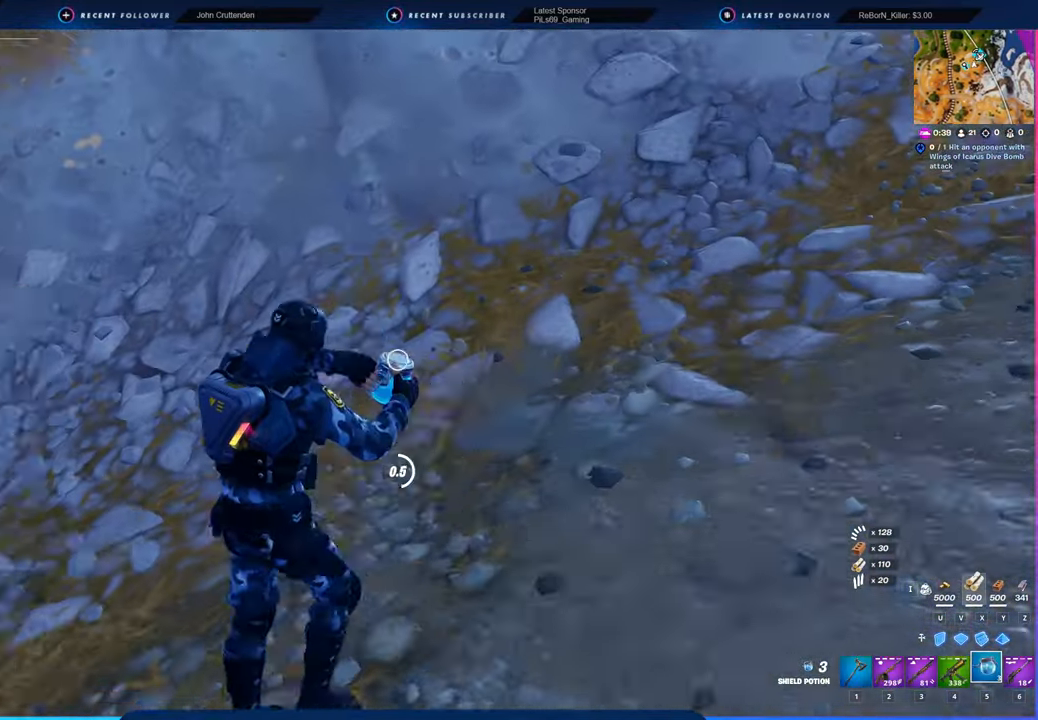
{"keys": ["d", "w"], "mouse": [], "mouse_move": "up-right", "events": [[233, "w", "up"], [266, "w", "down"]]}
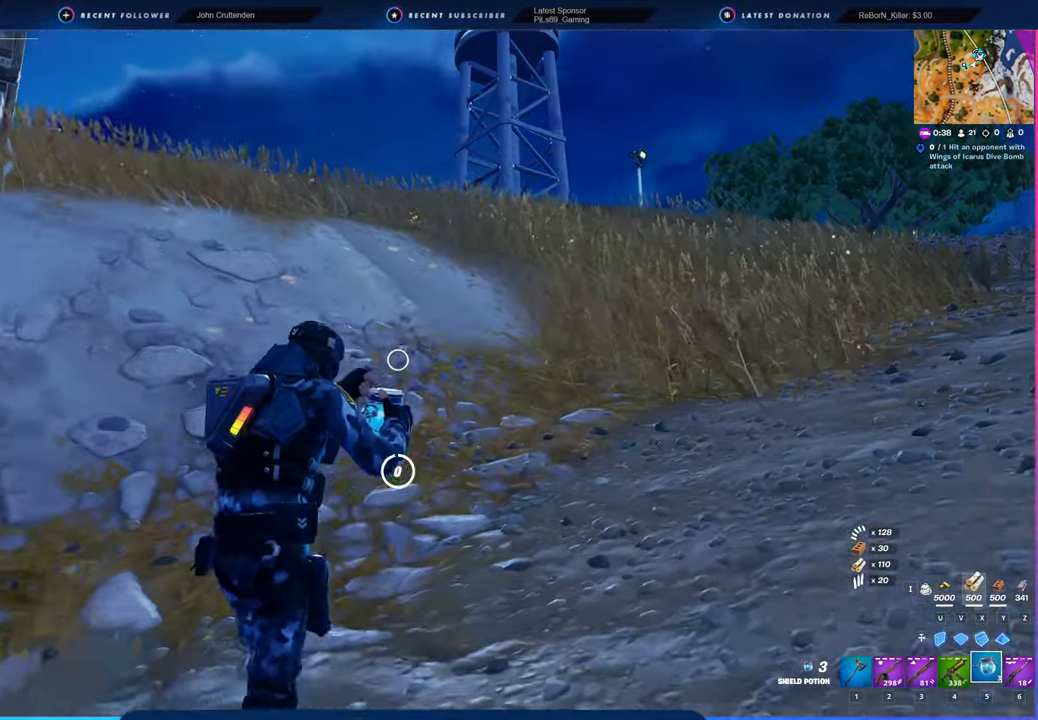
{"keys": ["d", "w"], "mouse": [], "mouse_move": "still", "events": []}
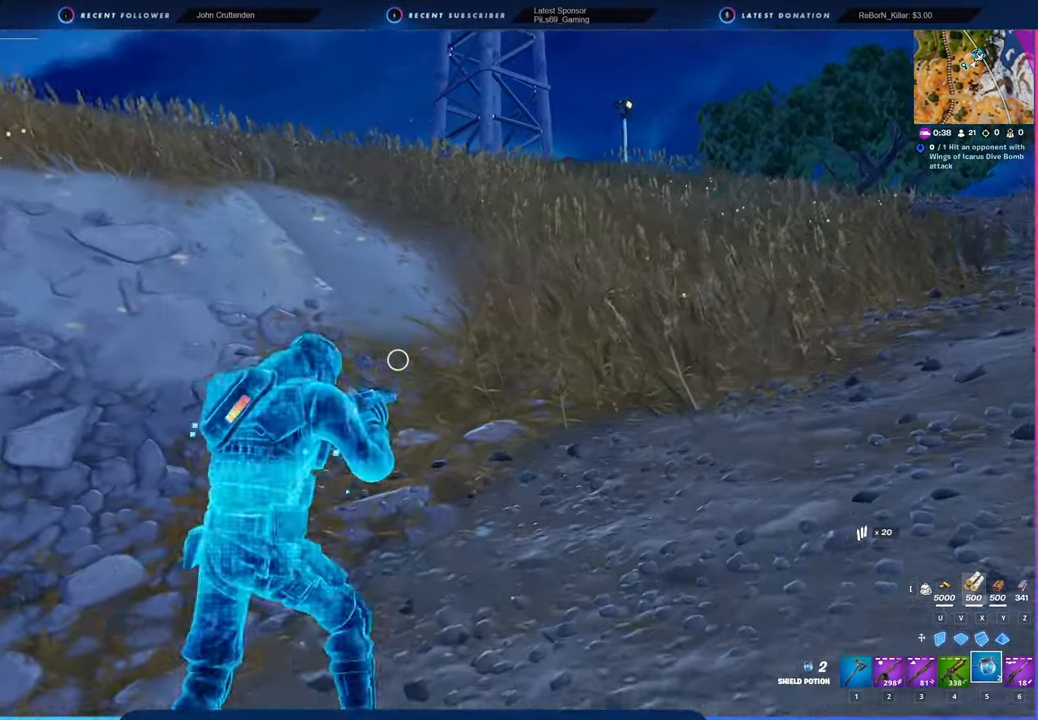
{"keys": ["d", "w"], "mouse": [], "mouse_move": "still", "events": []}